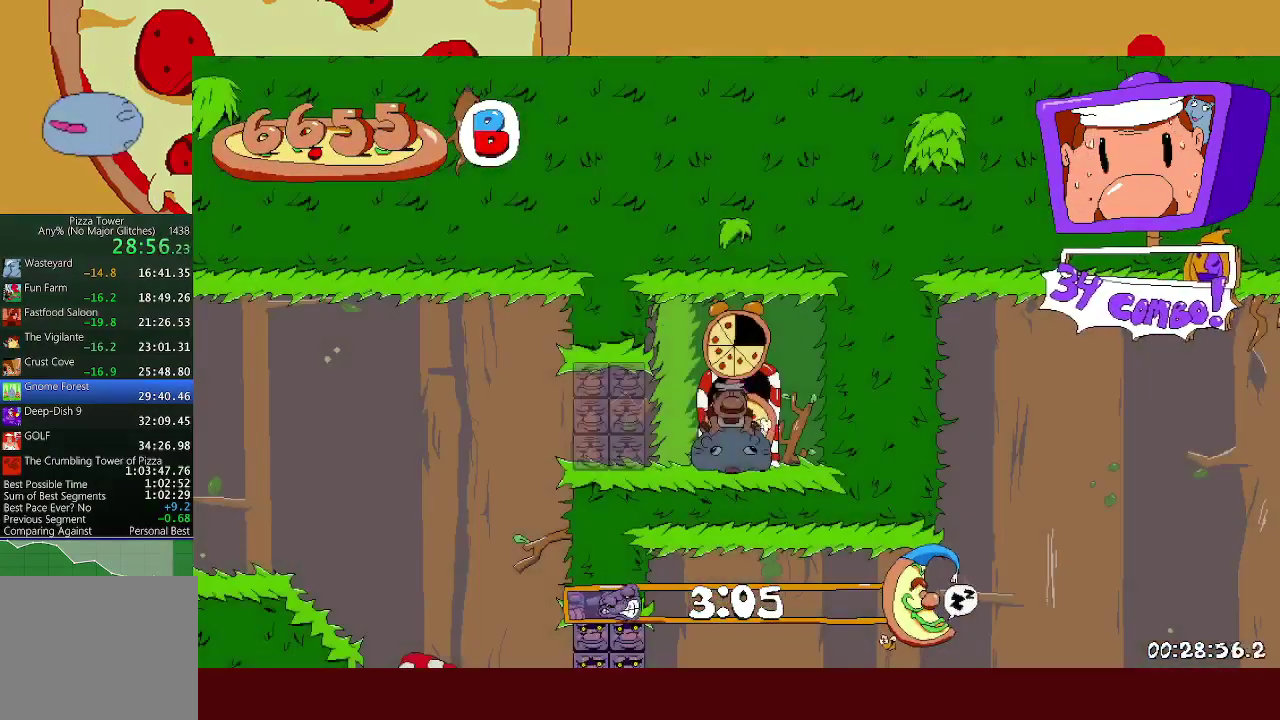
Gameplay with a controller (Xbox layout); each line is a JSON object with the inputs held at the frame after it. "events" lists button and stick changes between this image and that frame as [ms after this image, input, new state], when the widget could be followed in between. Not read: L2 R2 R3 right_stick.
{"buttons": [], "left_stick": "left", "events": []}
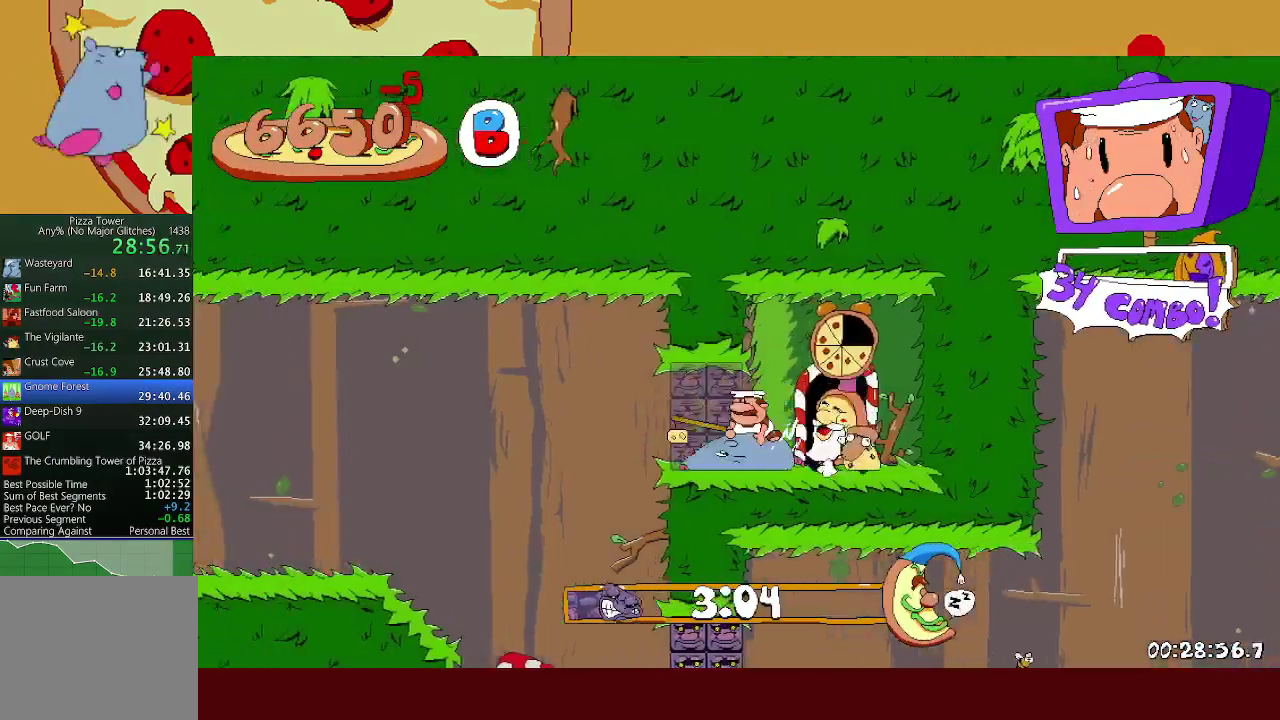
{"buttons": [], "left_stick": "left", "events": []}
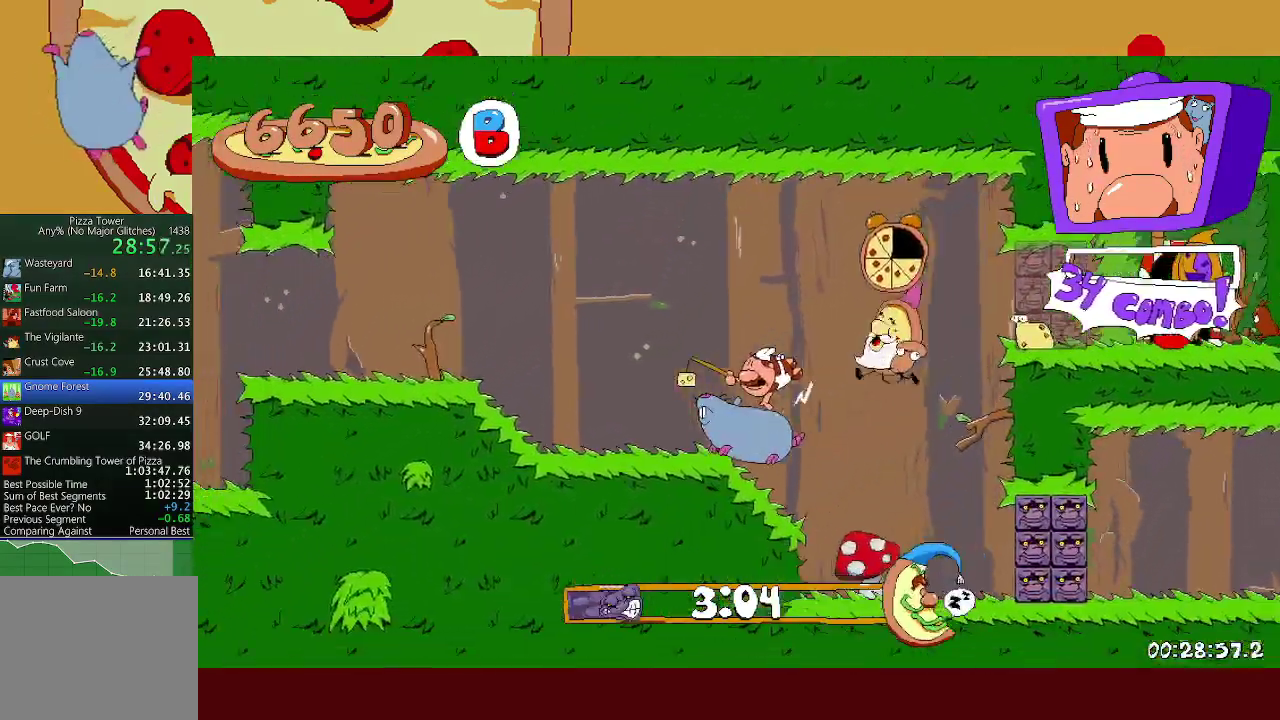
{"buttons": [], "left_stick": "left", "events": []}
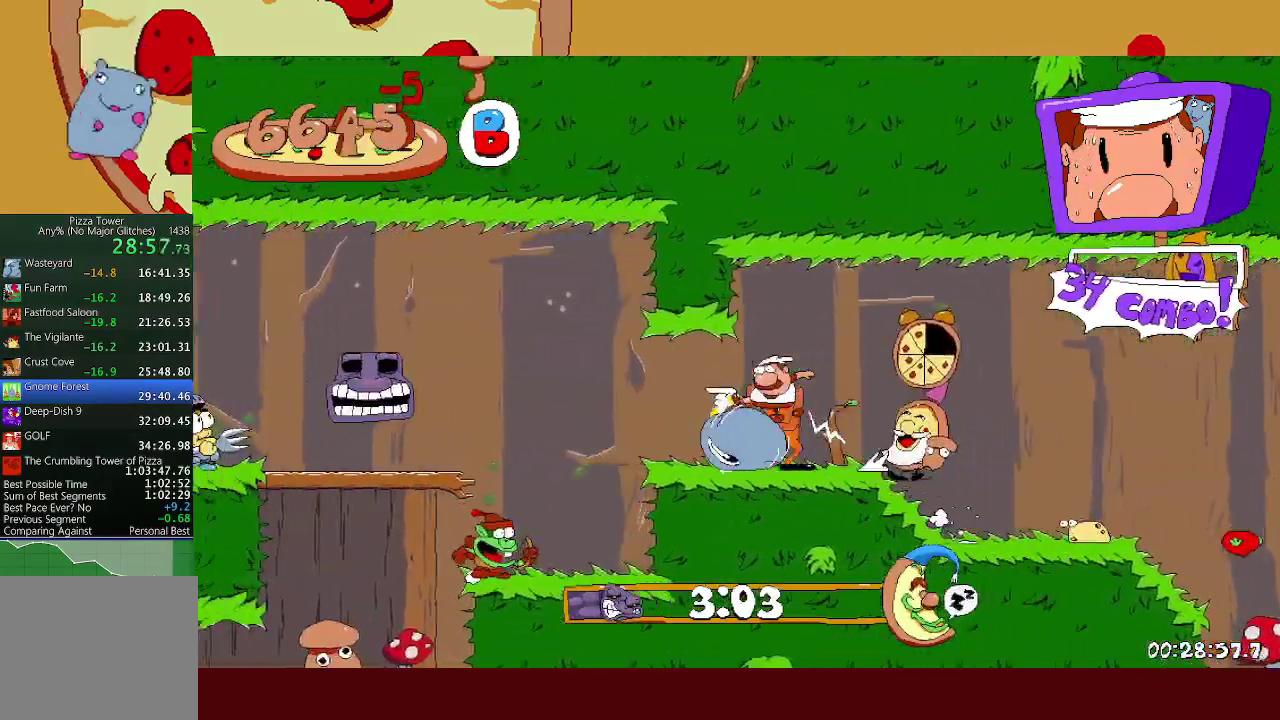
{"buttons": ["A"], "left_stick": "left", "events": [[133, "A", "down"]]}
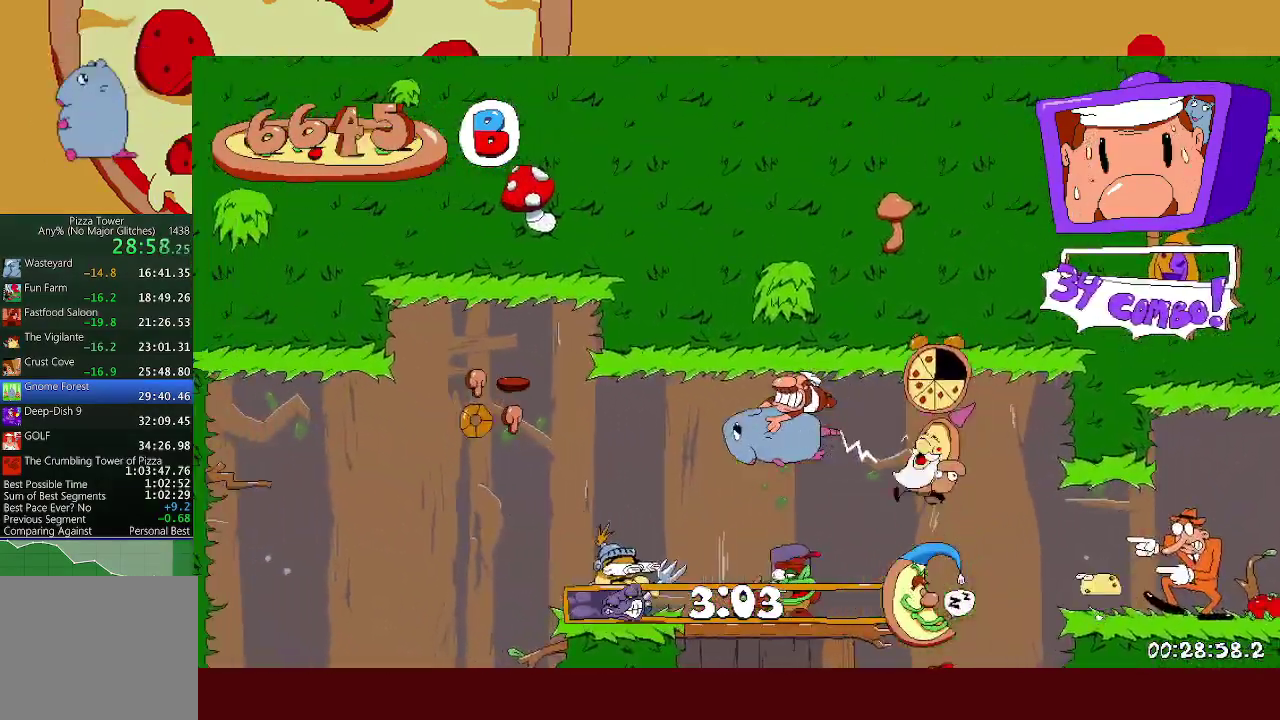
{"buttons": [], "left_stick": "left", "events": [[367, "A", "up"]]}
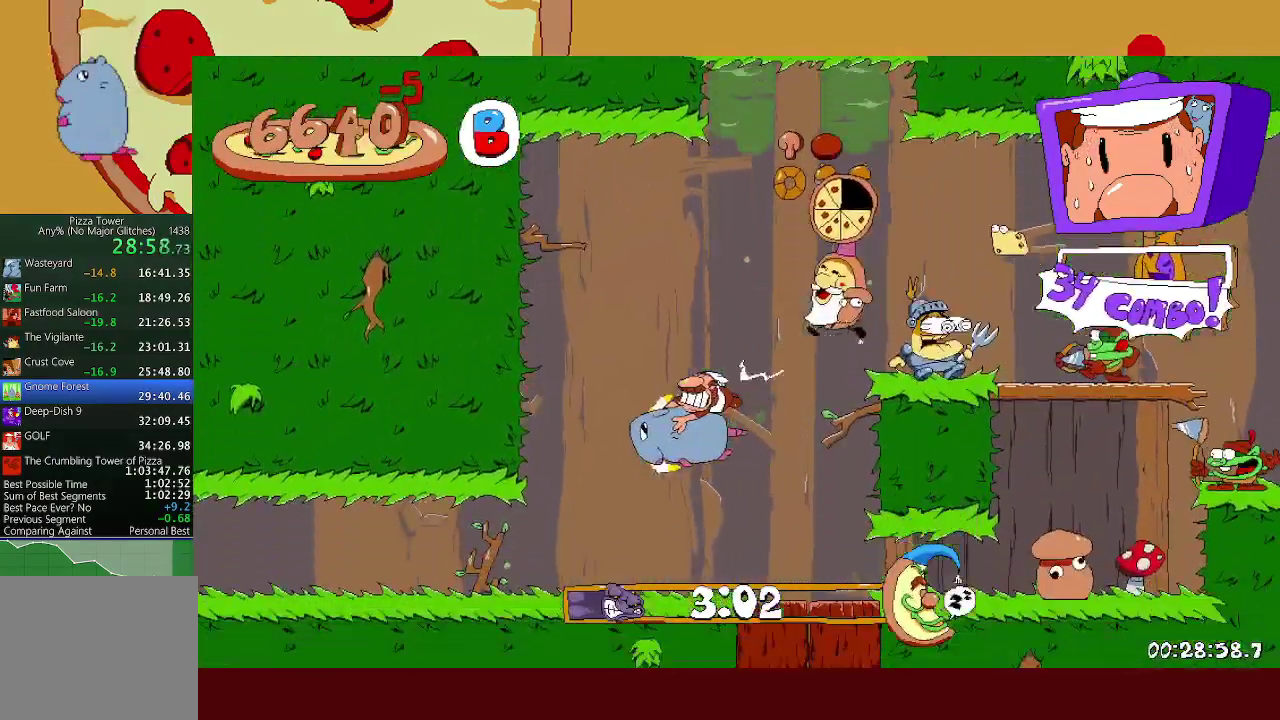
{"buttons": [], "left_stick": "left", "events": []}
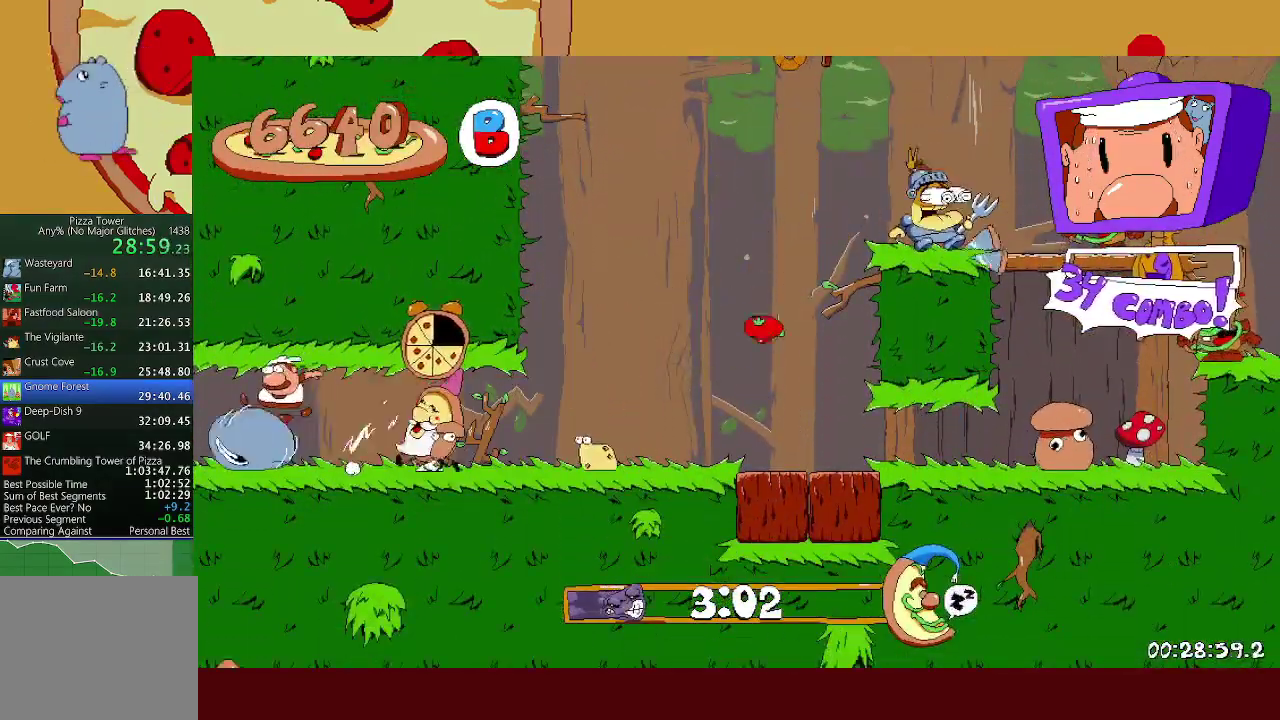
{"buttons": [], "left_stick": "left", "events": []}
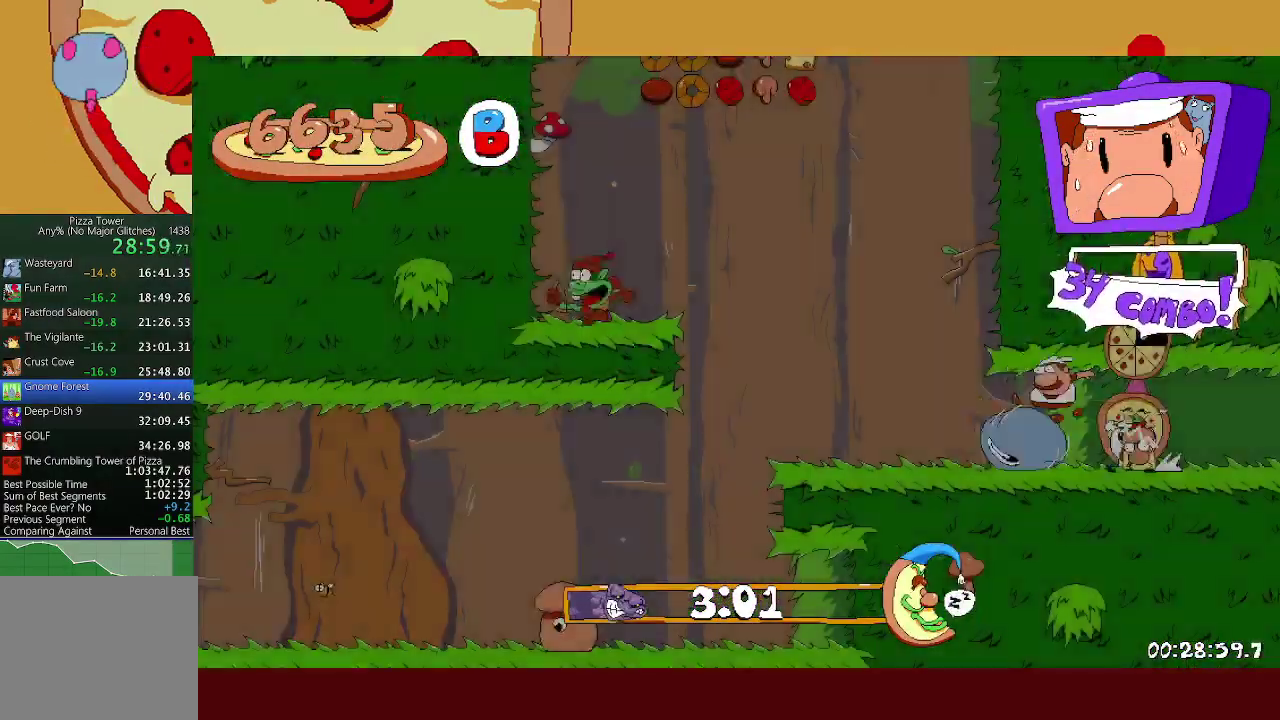
{"buttons": [], "left_stick": "left", "events": []}
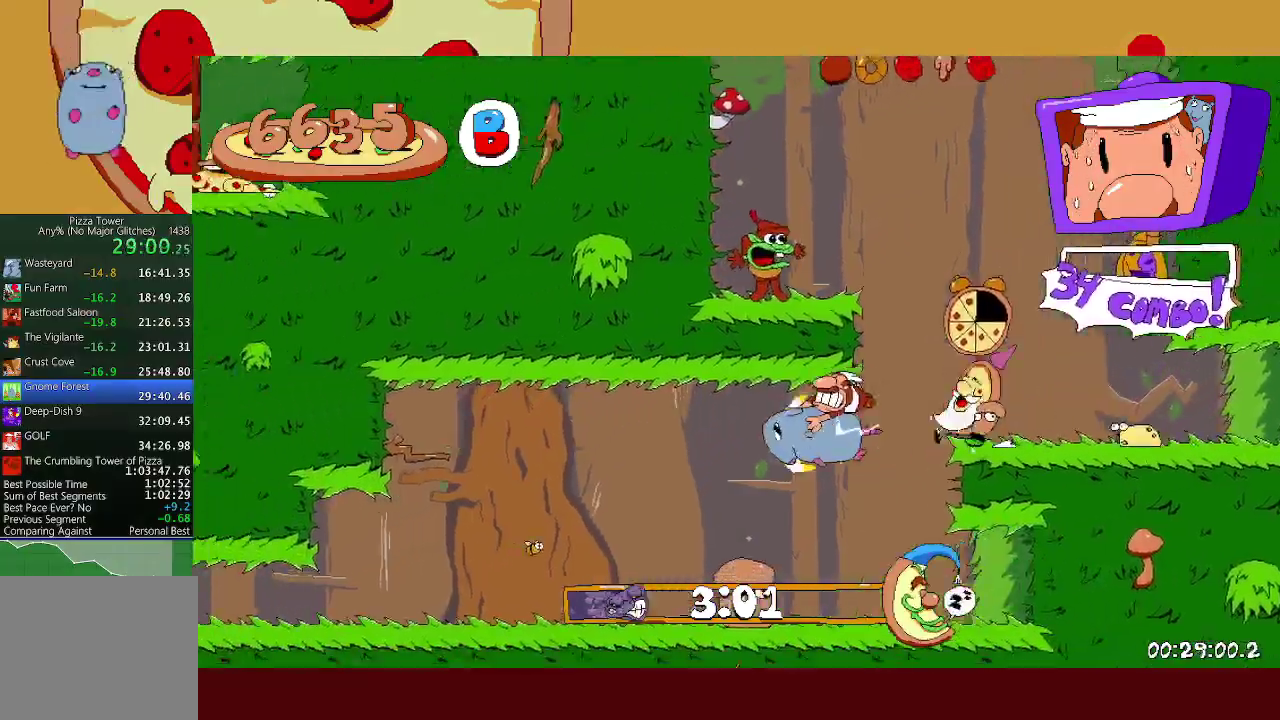
{"buttons": [], "left_stick": "left", "events": [[300, "R1", "down"], [400, "R1", "up"]]}
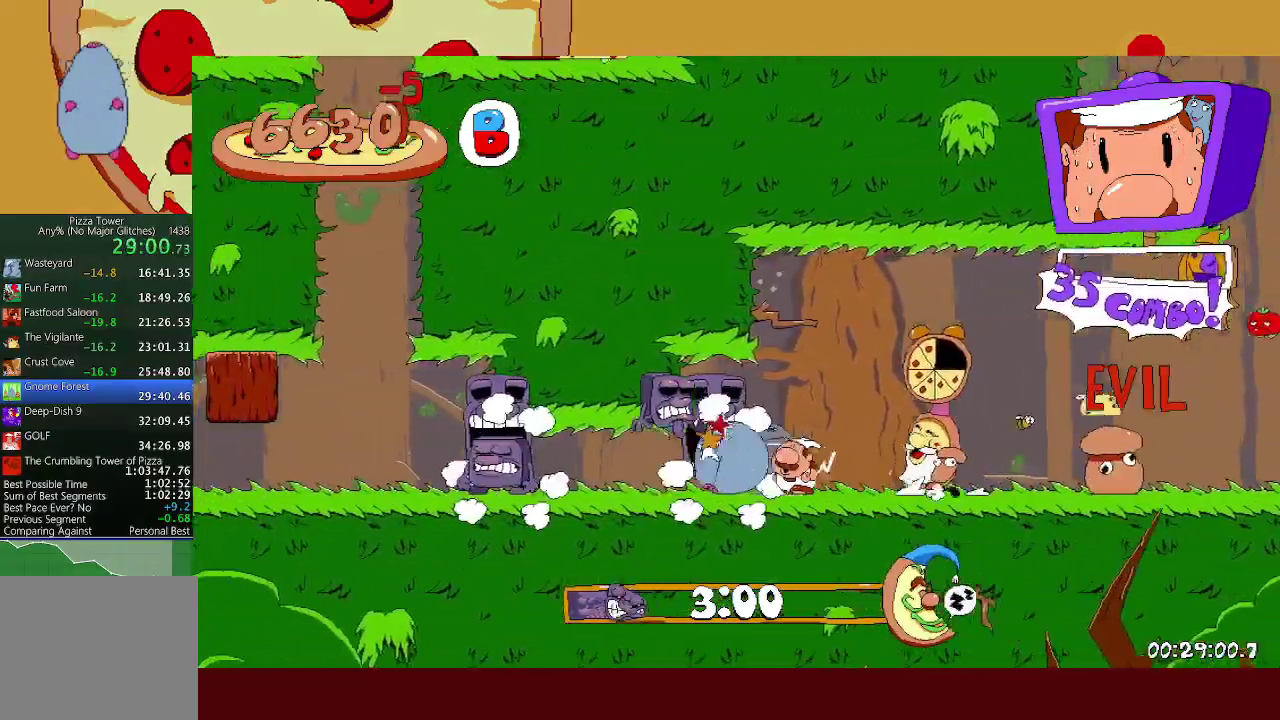
{"buttons": [], "left_stick": "left", "events": []}
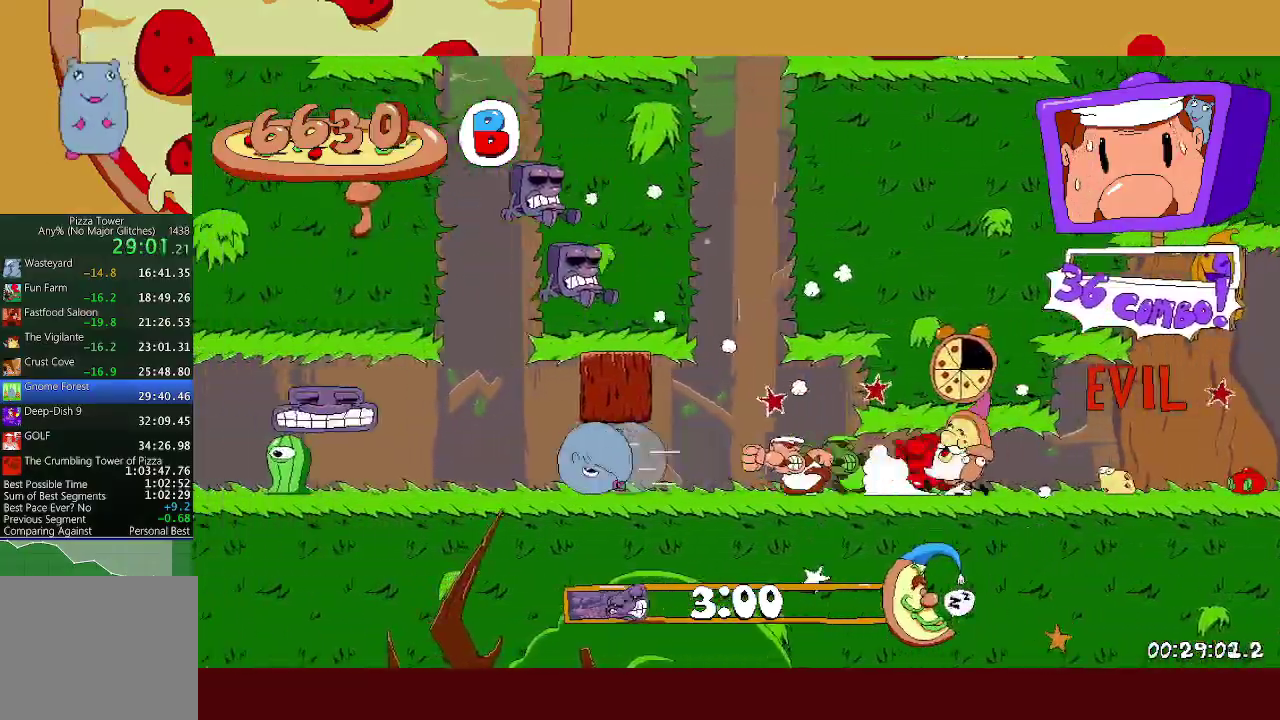
{"buttons": [], "left_stick": "left", "events": []}
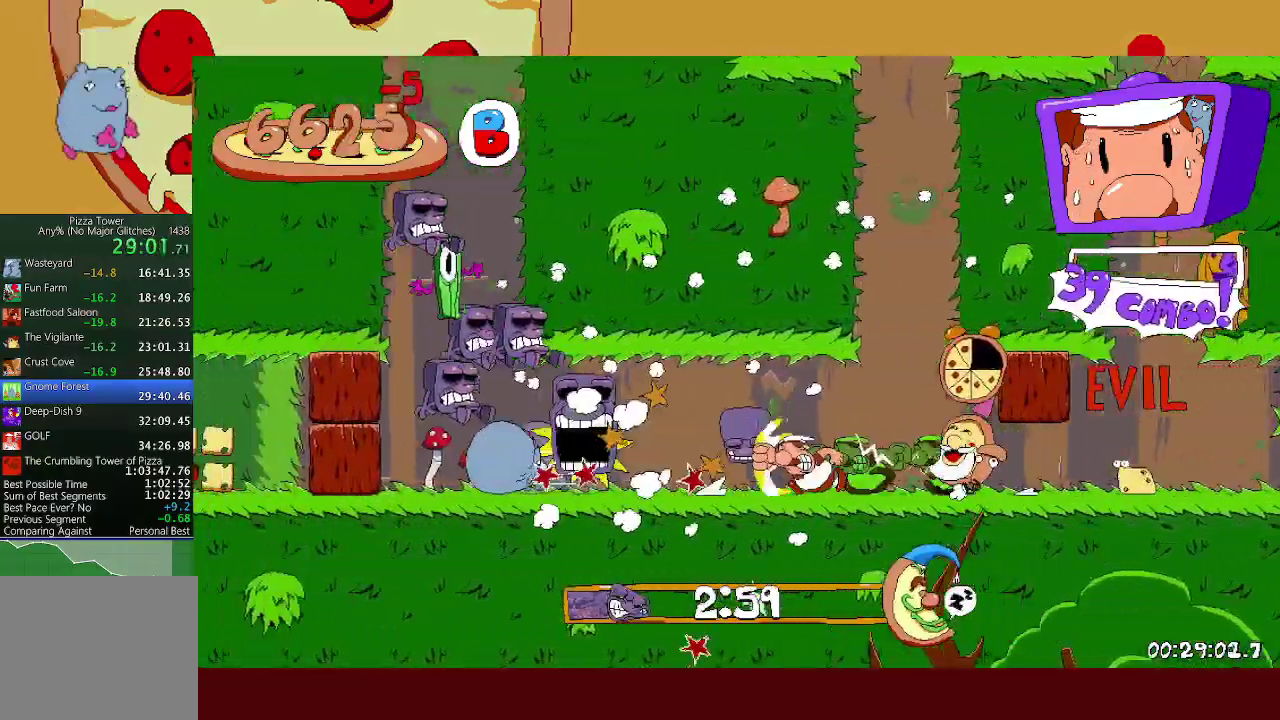
{"buttons": [], "left_stick": "left", "events": []}
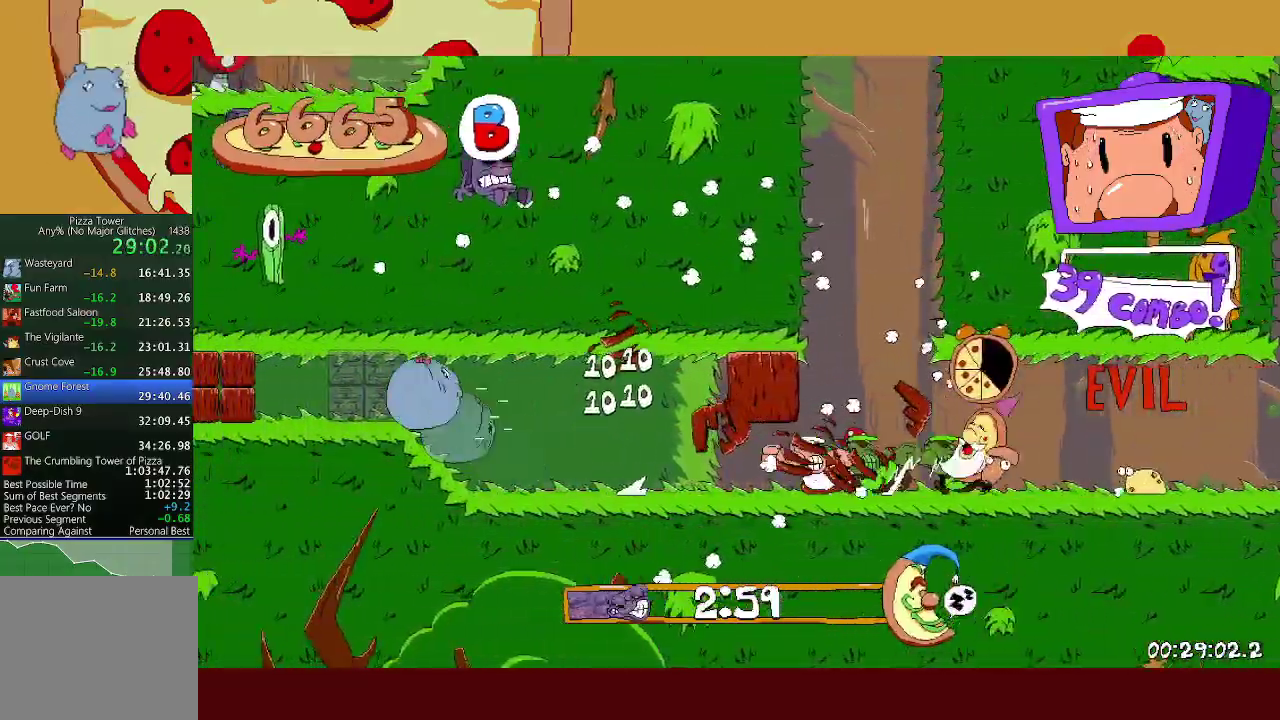
{"buttons": [], "left_stick": "left", "events": []}
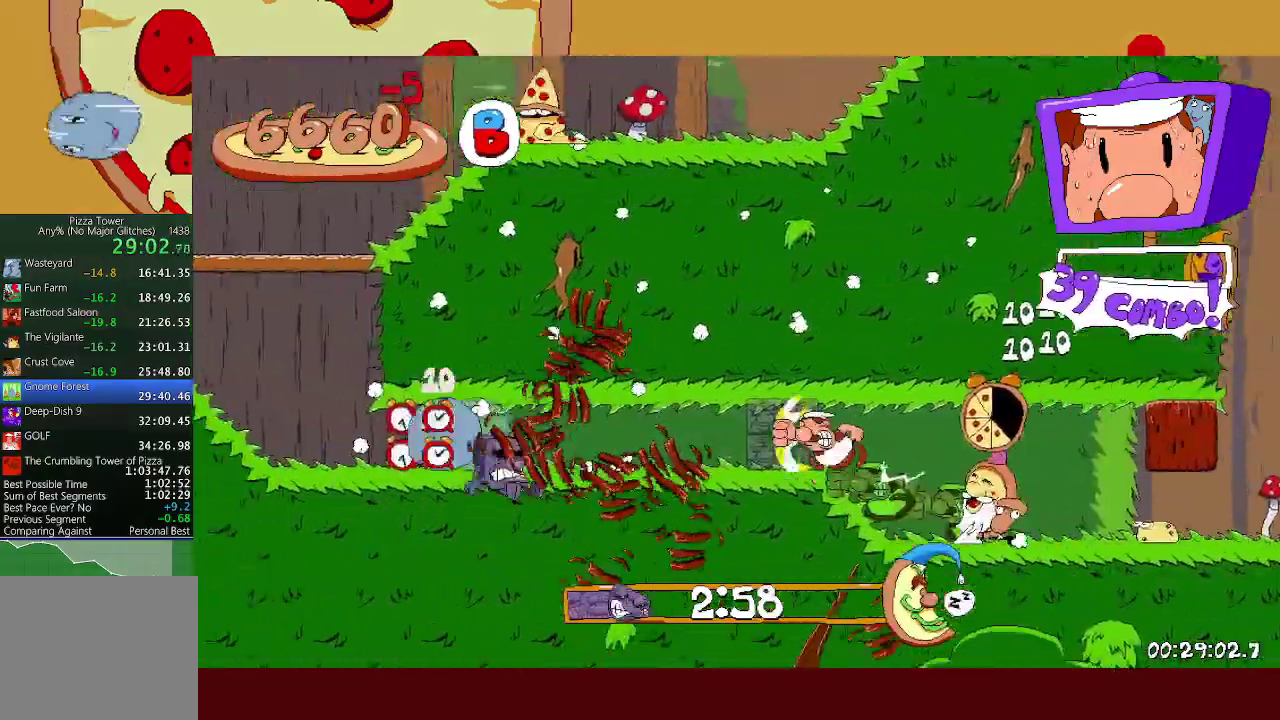
{"buttons": [], "left_stick": "left", "events": []}
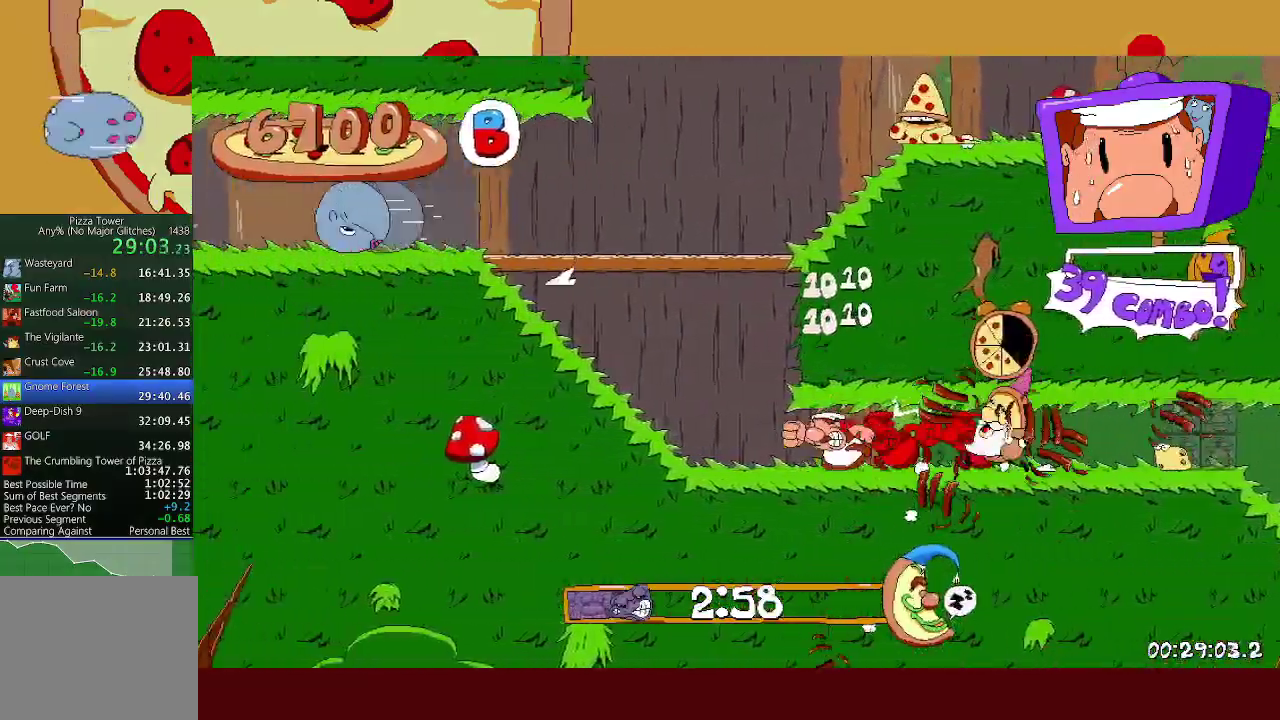
{"buttons": [], "left_stick": "left", "events": []}
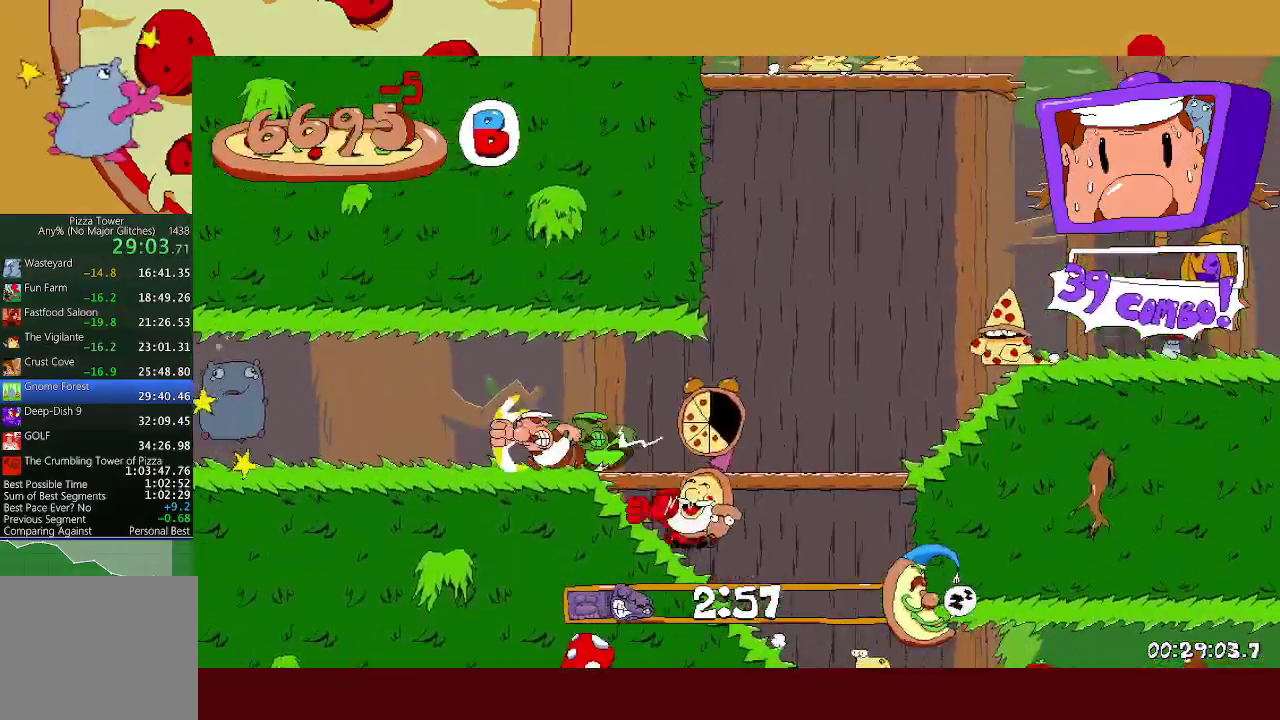
{"buttons": [], "left_stick": "left", "events": []}
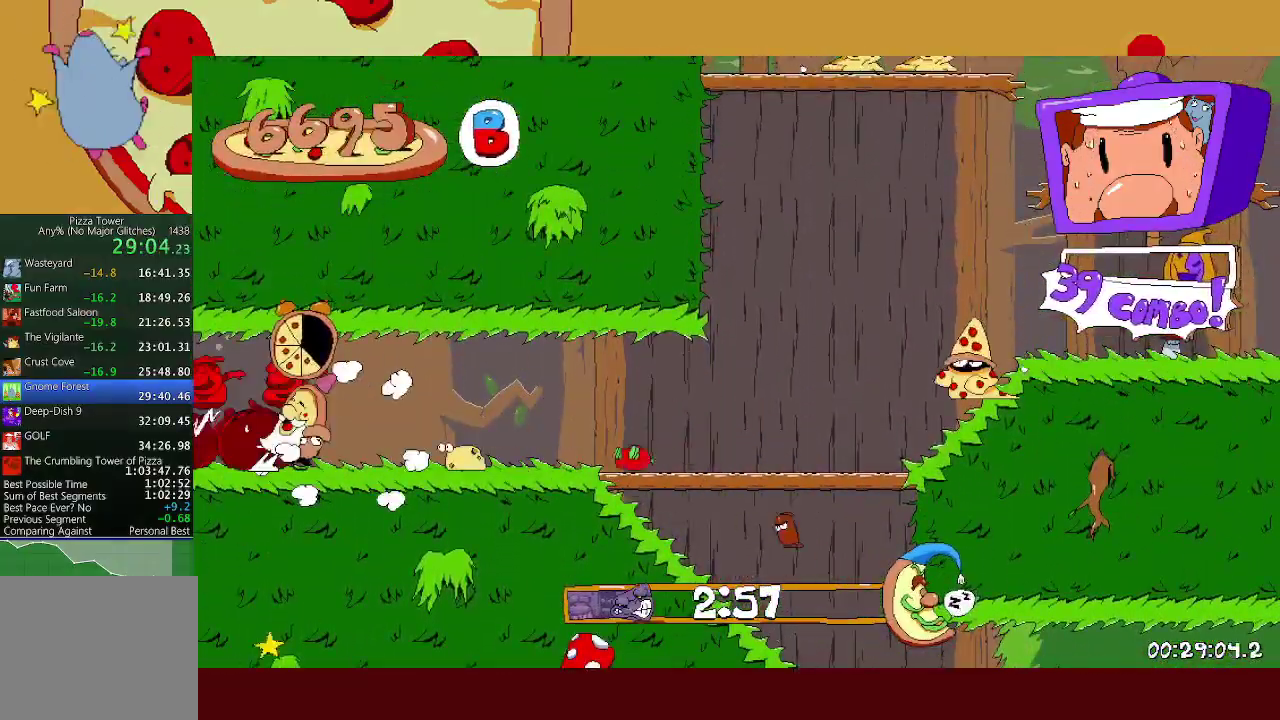
{"buttons": [], "left_stick": "left", "events": []}
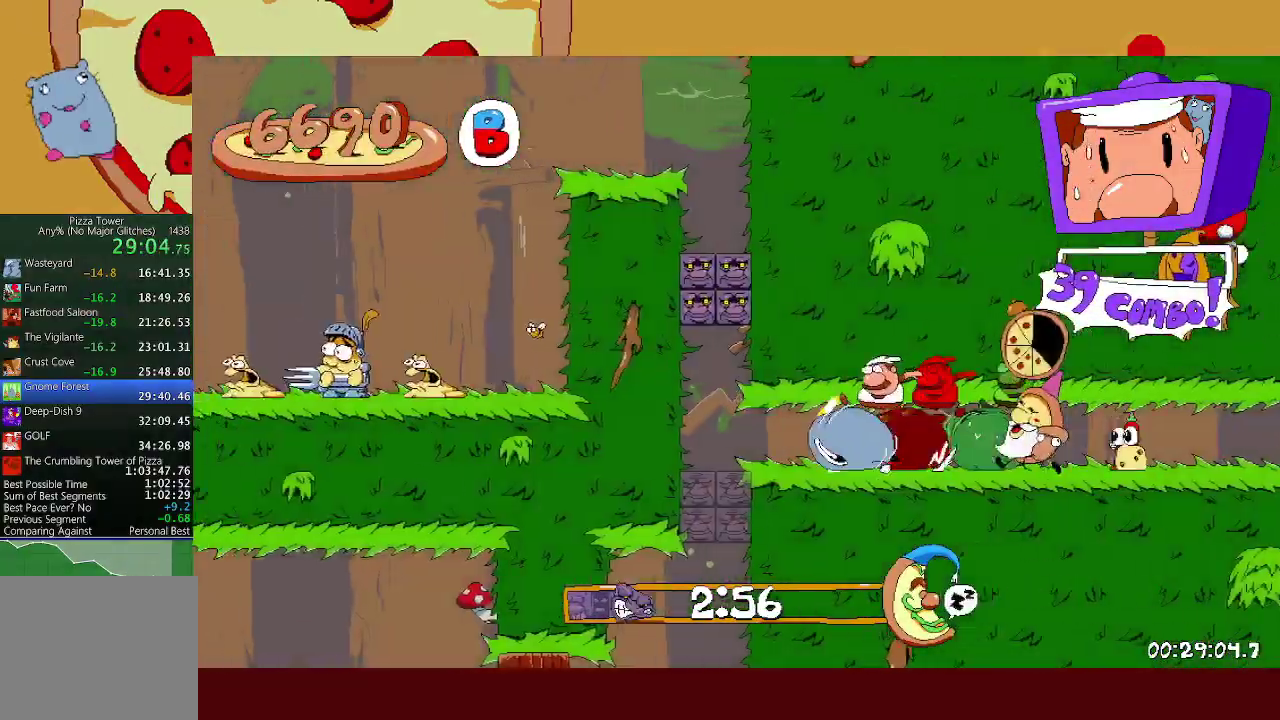
{"buttons": [], "left_stick": "left", "events": [[133, "left_stick", "right"], [217, "left_stick", "left"]]}
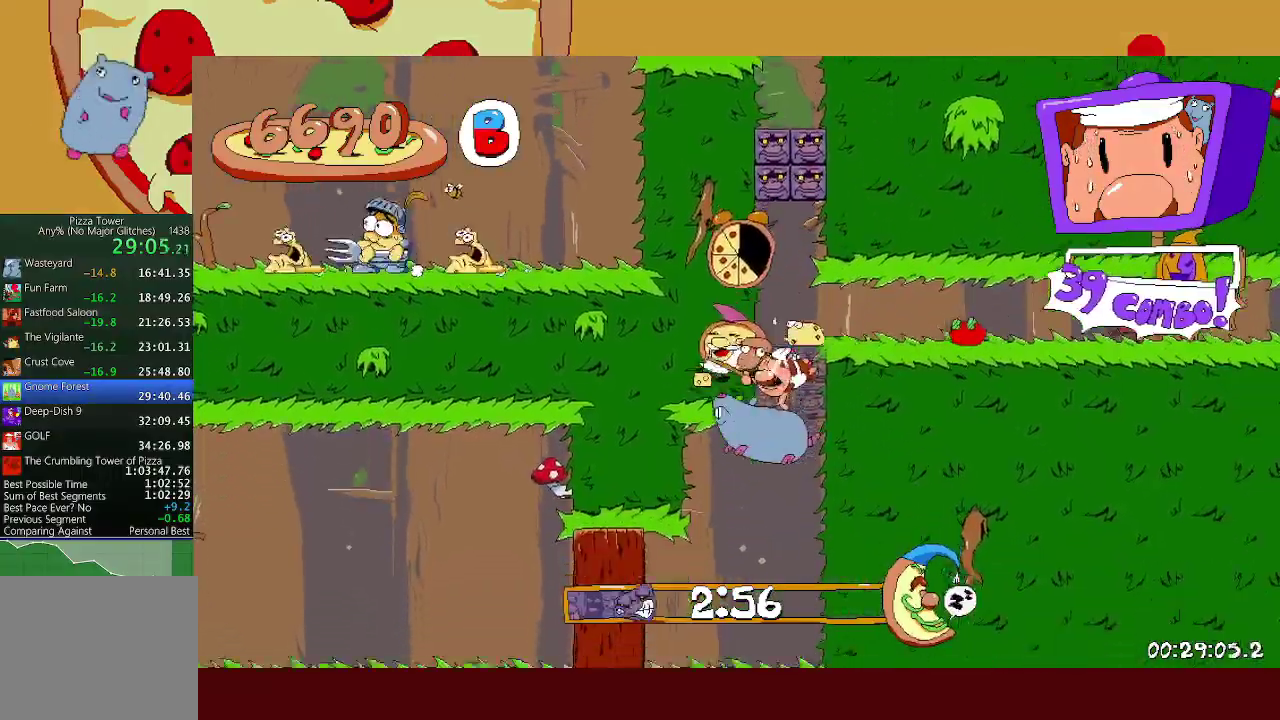
{"buttons": [], "left_stick": "left", "events": [[117, "R1", "down"], [117, "X", "down"], [233, "R1", "up"], [233, "X", "up"]]}
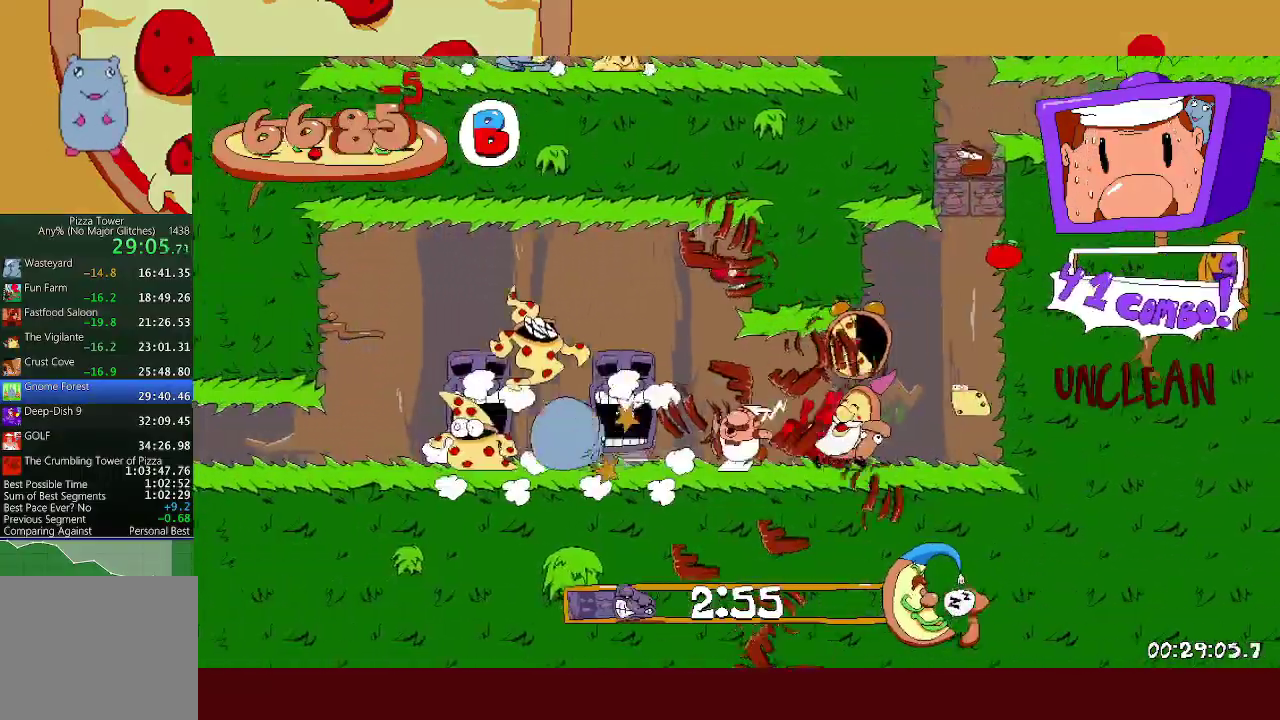
{"buttons": [], "left_stick": "left", "events": []}
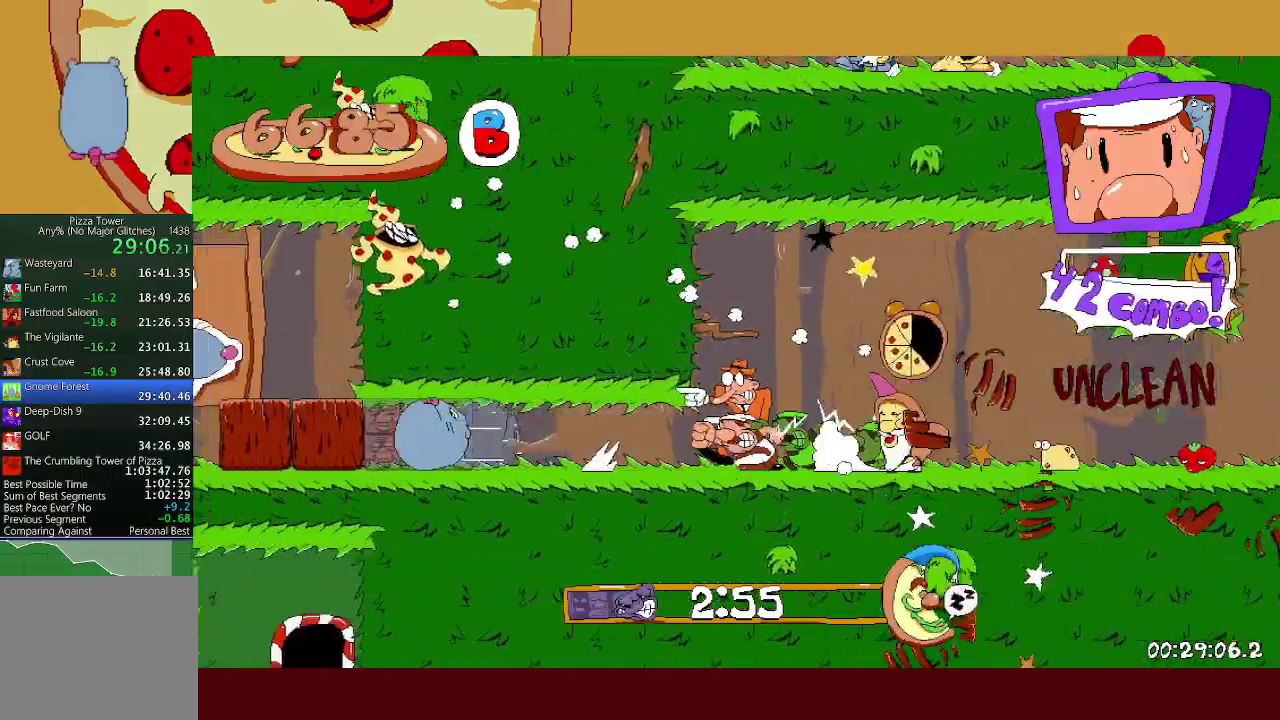
{"buttons": [], "left_stick": "left", "events": []}
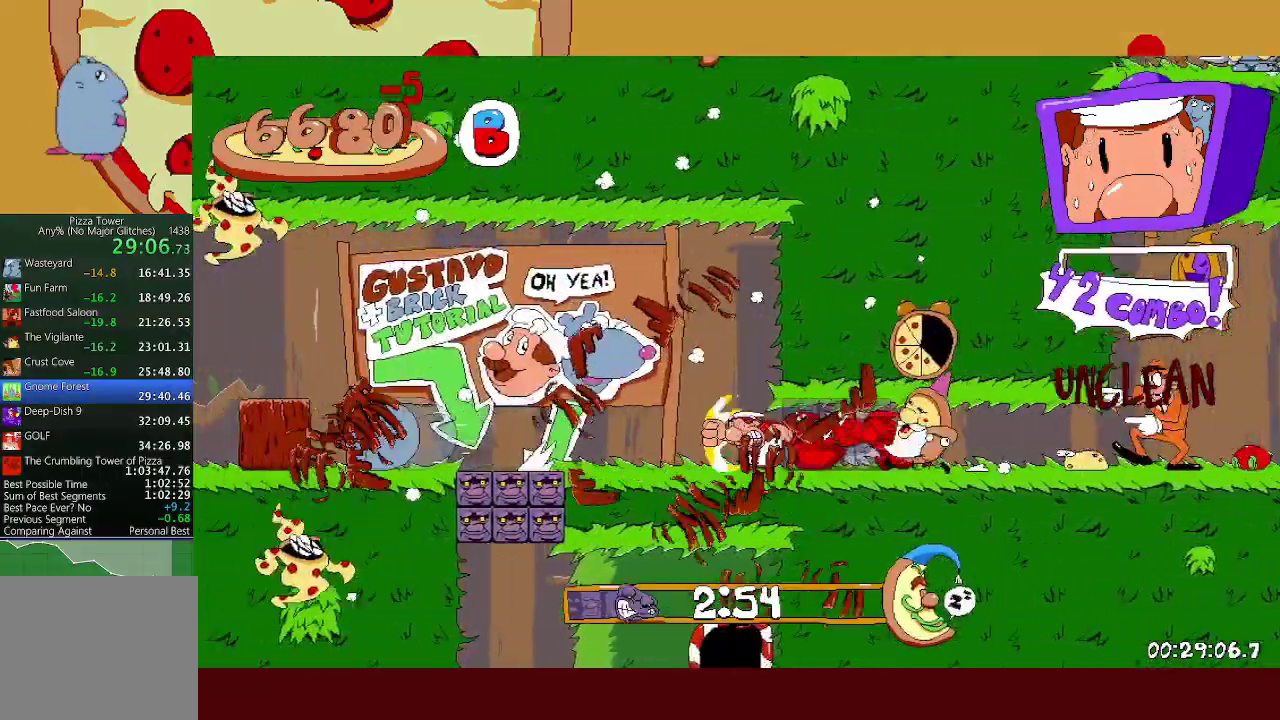
{"buttons": [], "left_stick": "left", "events": []}
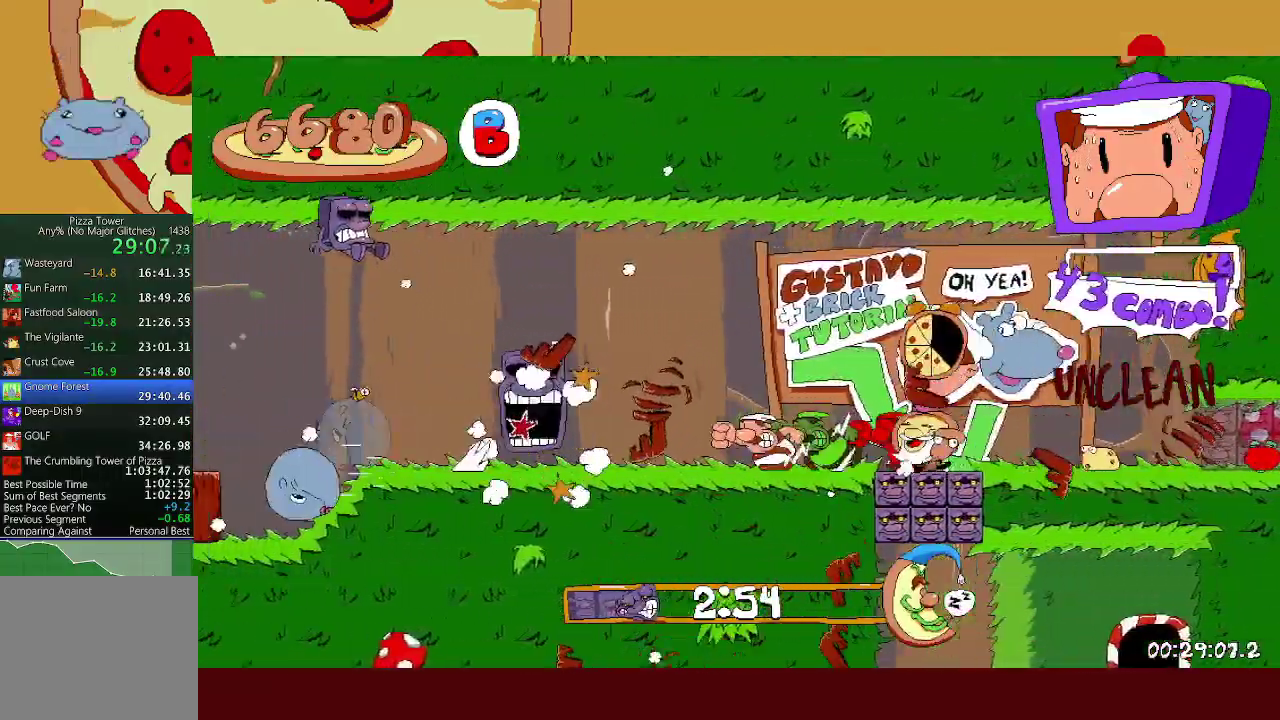
{"buttons": [], "left_stick": "left", "events": []}
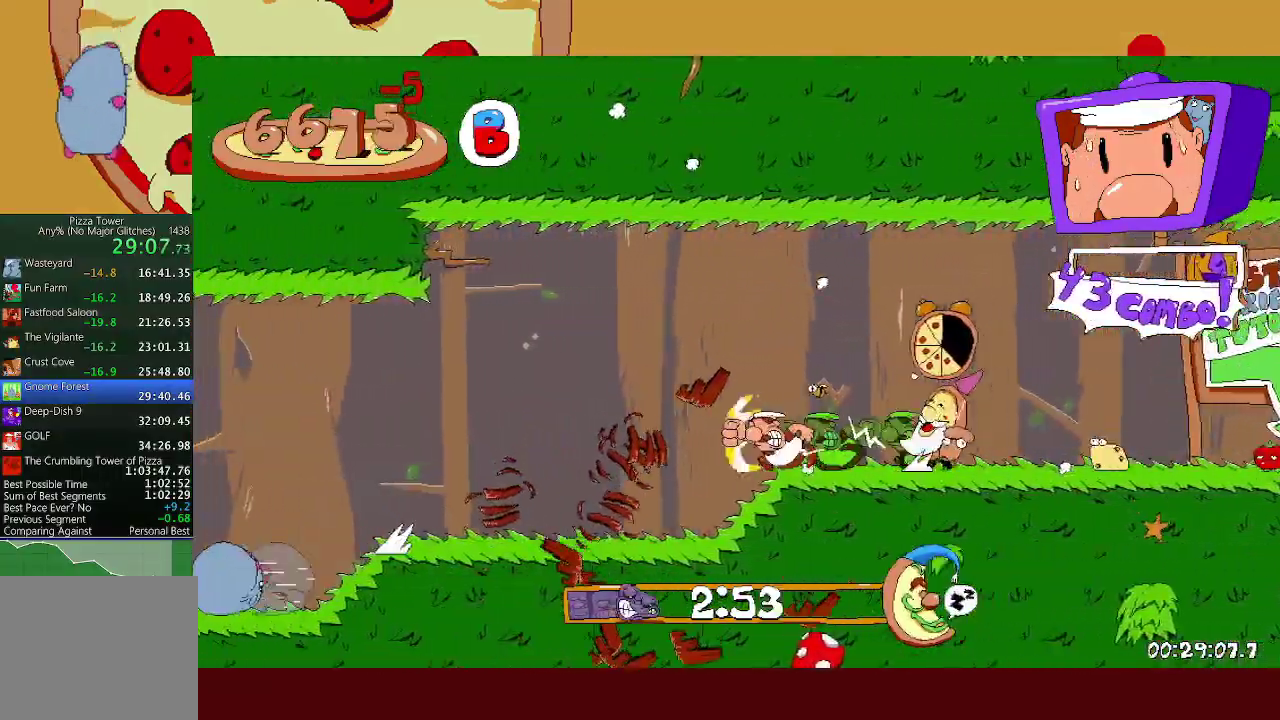
{"buttons": [], "left_stick": "left", "events": []}
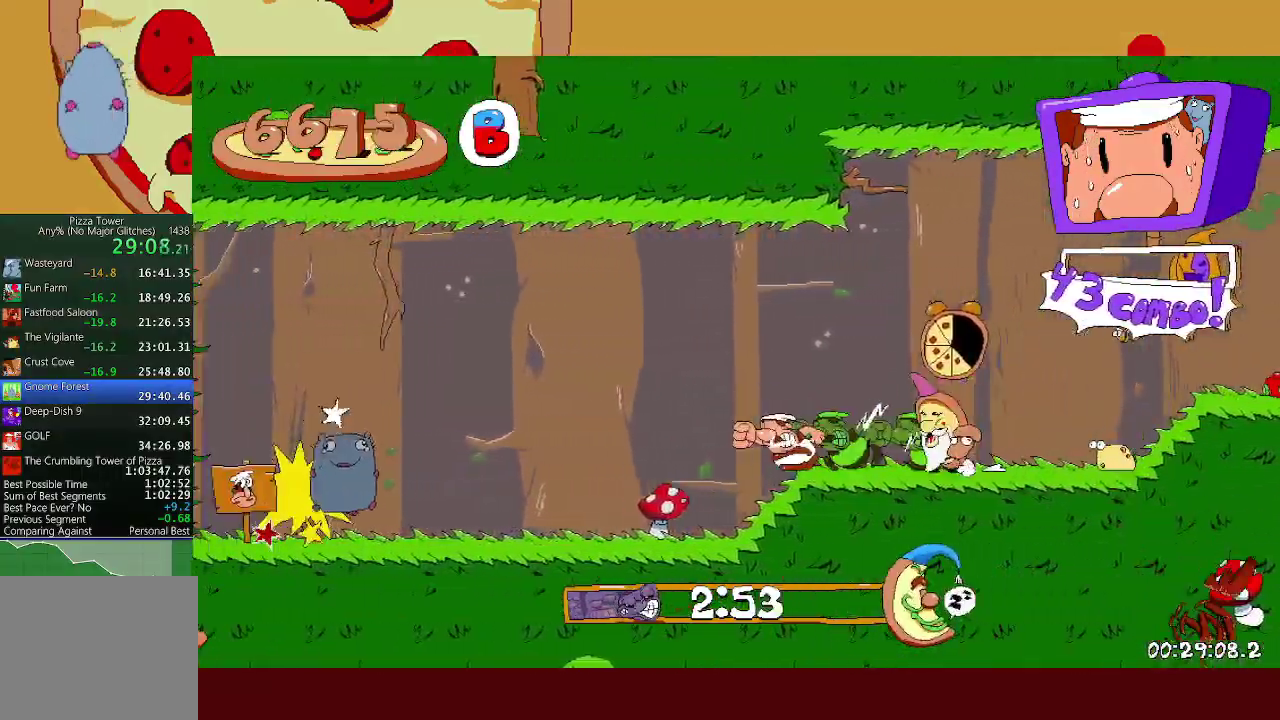
{"buttons": [], "left_stick": "left", "events": []}
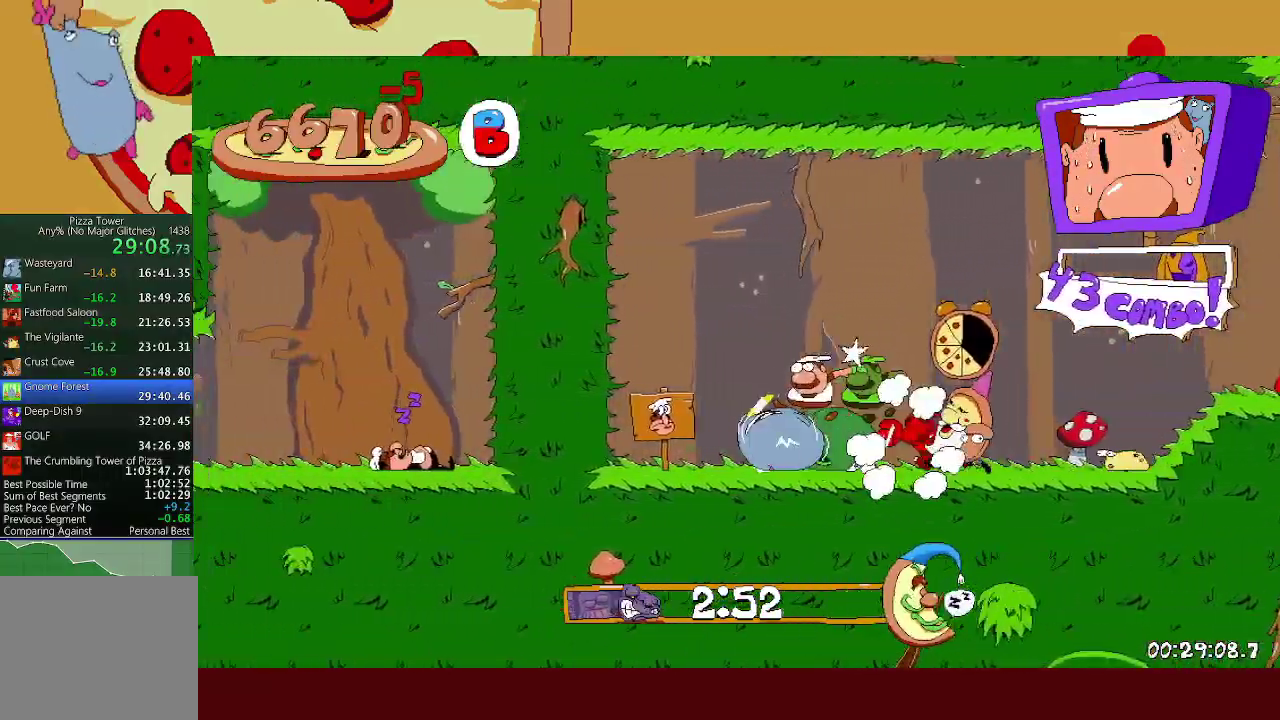
{"buttons": [], "left_stick": "left", "events": []}